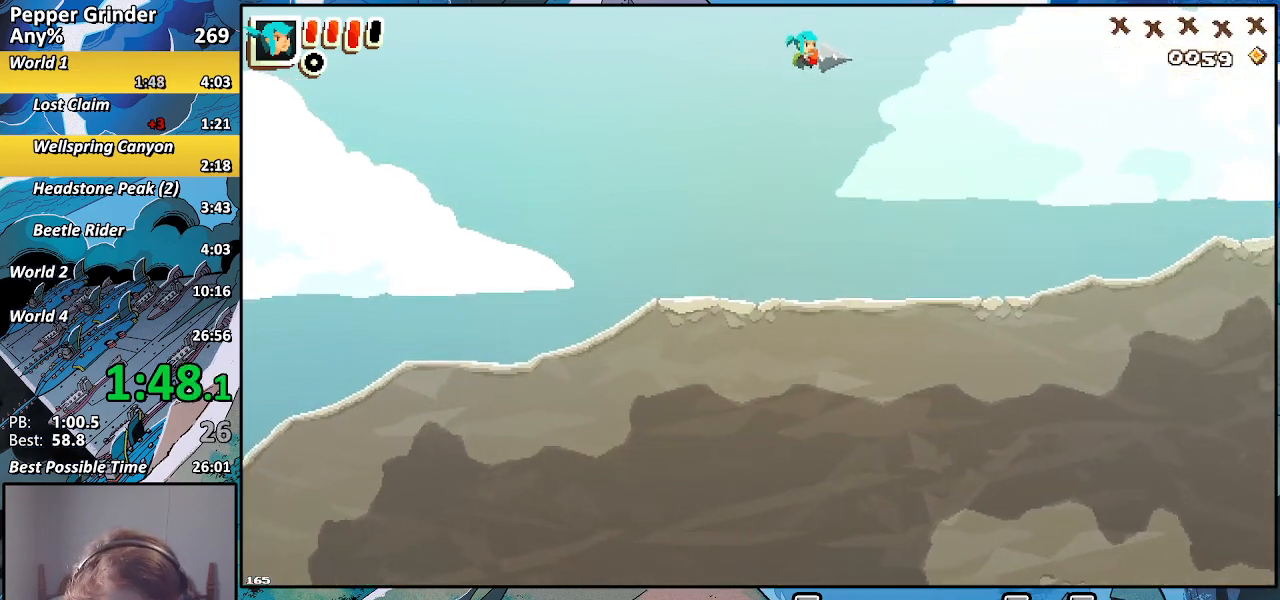
Gameplay with a controller (PlayStation layout); each line is a JSON object with the inputs held at the frame after it. "events" lists button and stick changes between this image and that frame as [ms after this image, input, new state], when the widget could be followed in between. Not read: L3 R3.
{"buttons": ["CROSS"], "left_stick": "right", "right_stick": "center", "events": [[133, "CROSS", "down"], [217, "CROSS", "up"], [467, "CROSS", "down"]]}
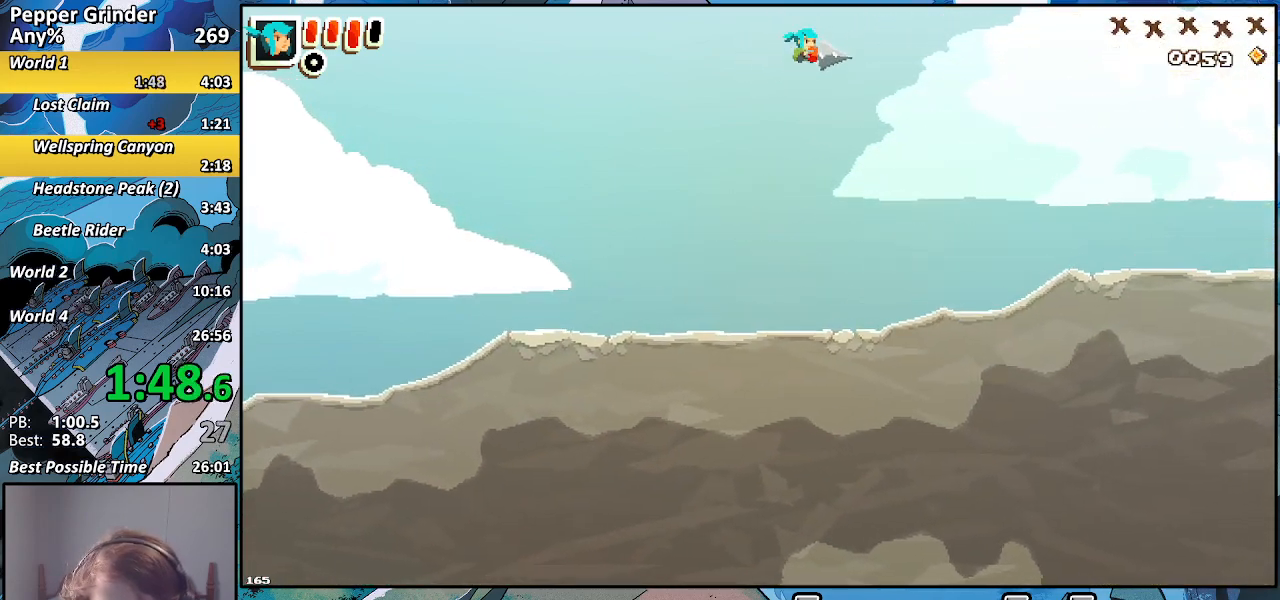
{"buttons": [], "left_stick": "right", "right_stick": "center", "events": [[50, "CROSS", "up"], [283, "CROSS", "down"], [367, "CROSS", "up"]]}
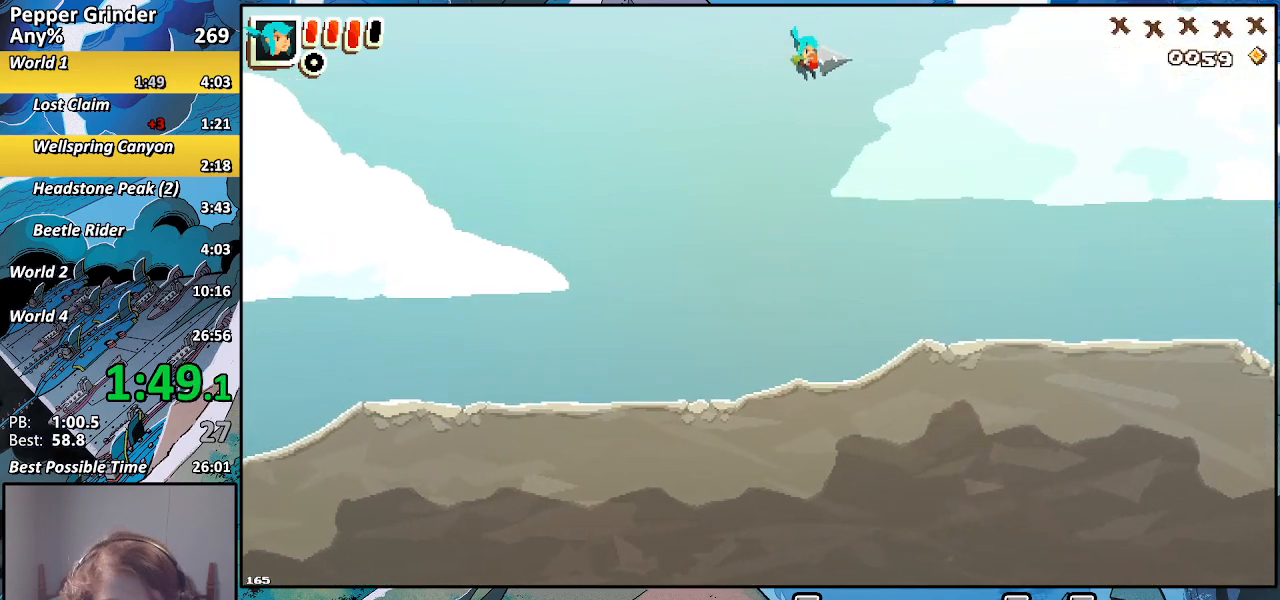
{"buttons": [], "left_stick": "right", "right_stick": "center", "events": [[117, "CROSS", "down"], [183, "CROSS", "up"]]}
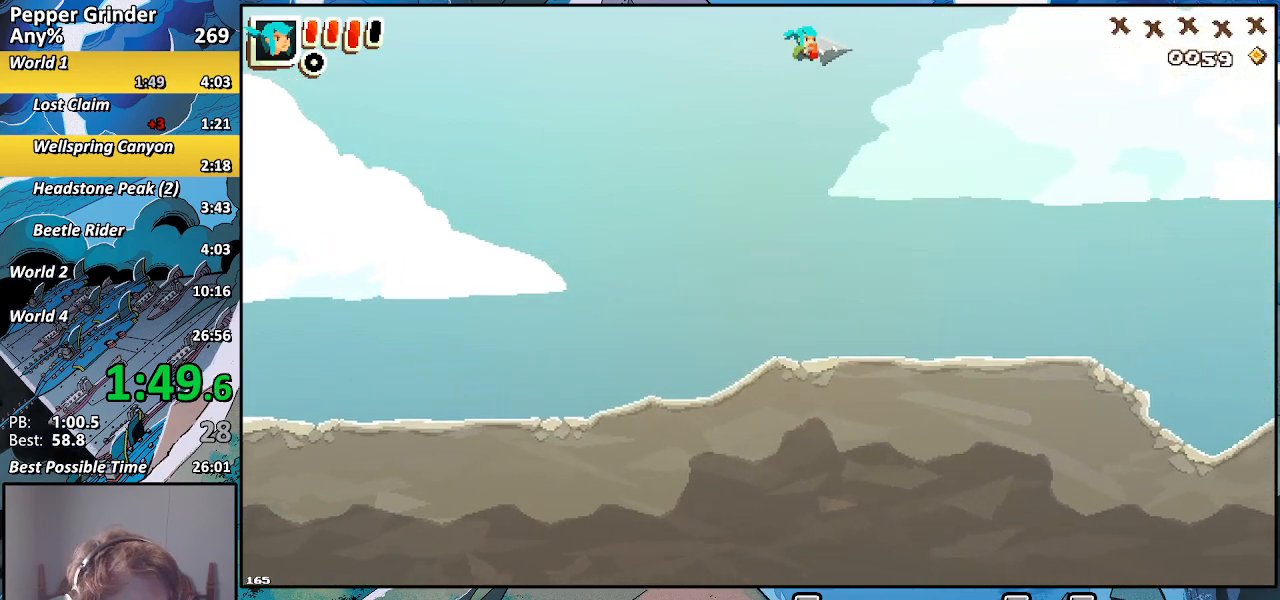
{"buttons": [], "left_stick": "right", "right_stick": "center", "events": [[233, "CROSS", "down"], [283, "CROSS", "up"]]}
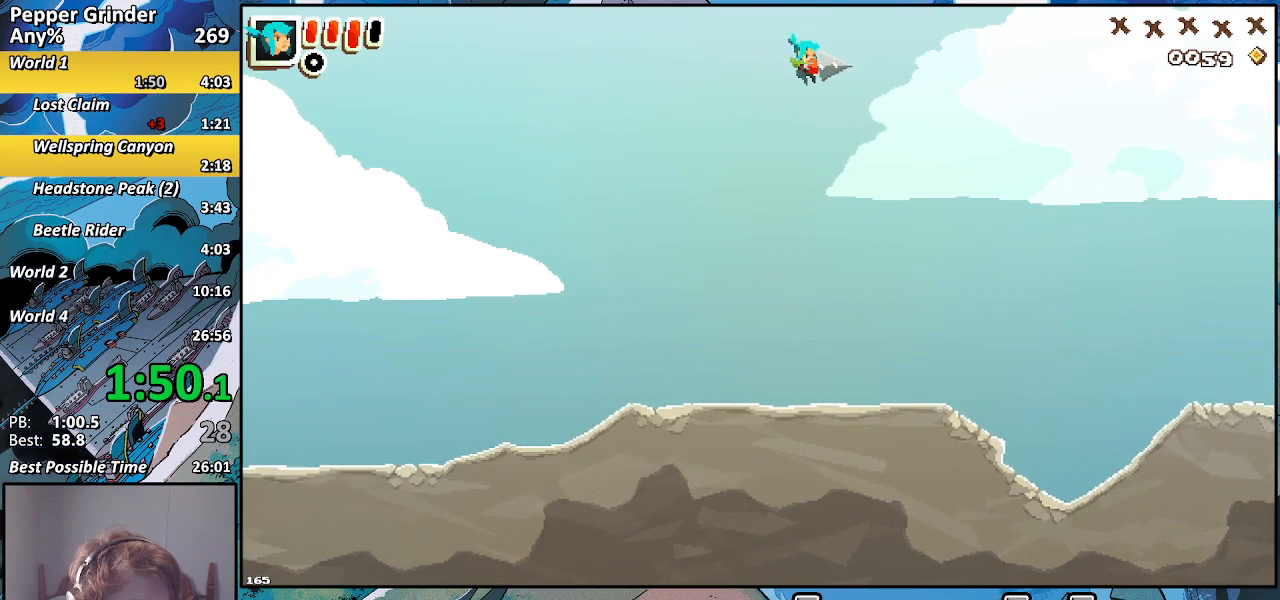
{"buttons": [], "left_stick": "right", "right_stick": "center", "events": [[33, "CROSS", "down"], [83, "CROSS", "up"], [333, "CROSS", "down"], [383, "CROSS", "up"]]}
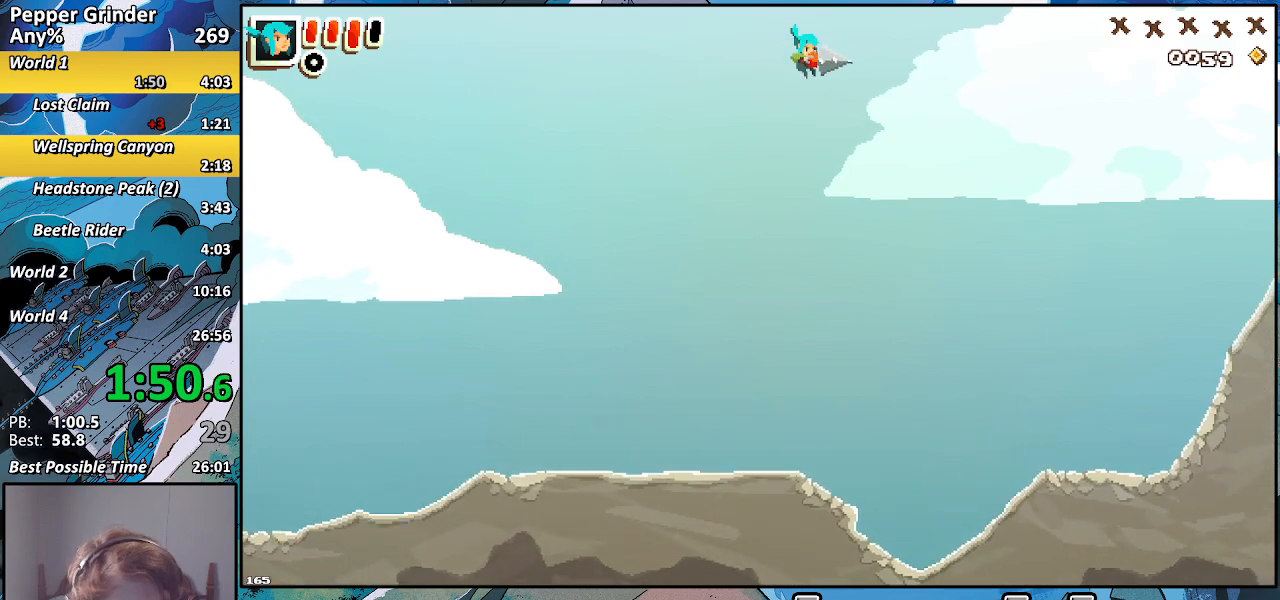
{"buttons": [], "left_stick": "right", "right_stick": "center", "events": [[83, "CROSS", "down"], [167, "CROSS", "up"], [433, "CROSS", "down"], [500, "CROSS", "up"]]}
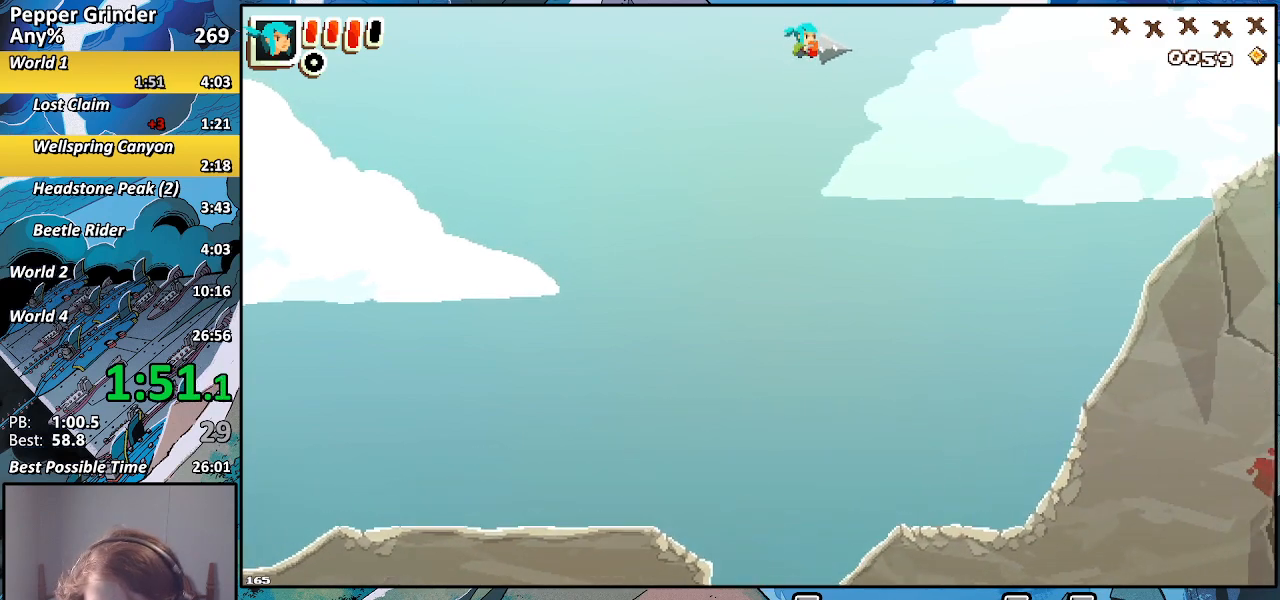
{"buttons": ["CROSS"], "left_stick": "right", "right_stick": "center", "events": [[217, "CROSS", "down"], [267, "CROSS", "up"], [483, "CROSS", "down"]]}
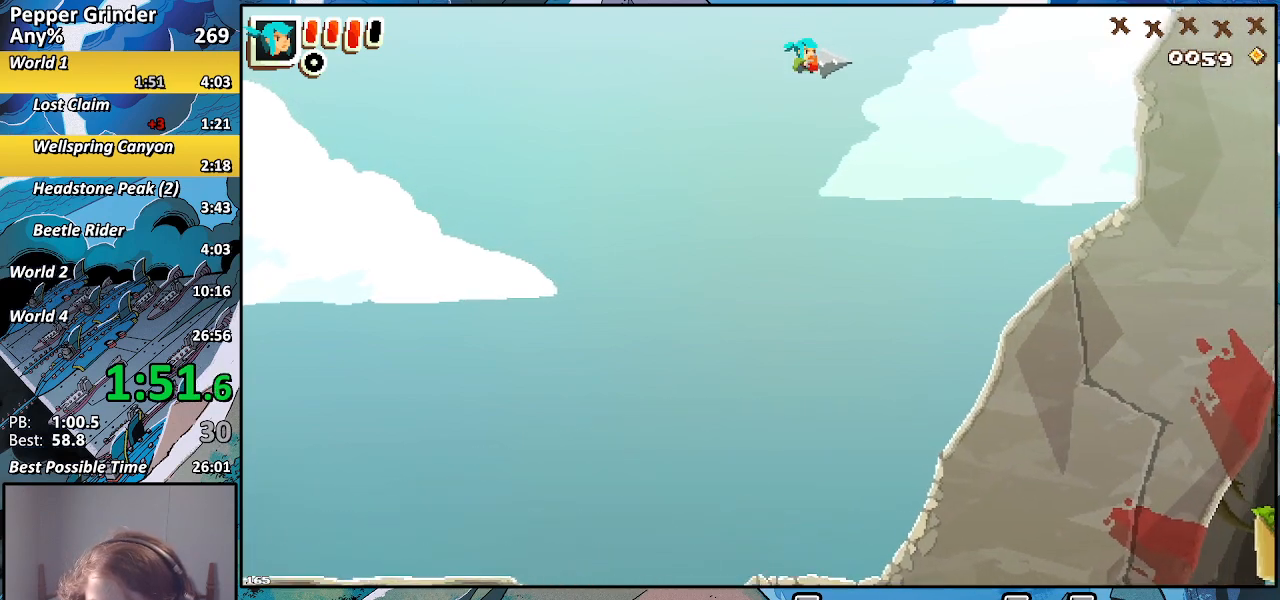
{"buttons": [], "left_stick": "right", "right_stick": "center", "events": [[150, "CROSS", "up"], [283, "CROSS", "down"], [450, "CROSS", "up"]]}
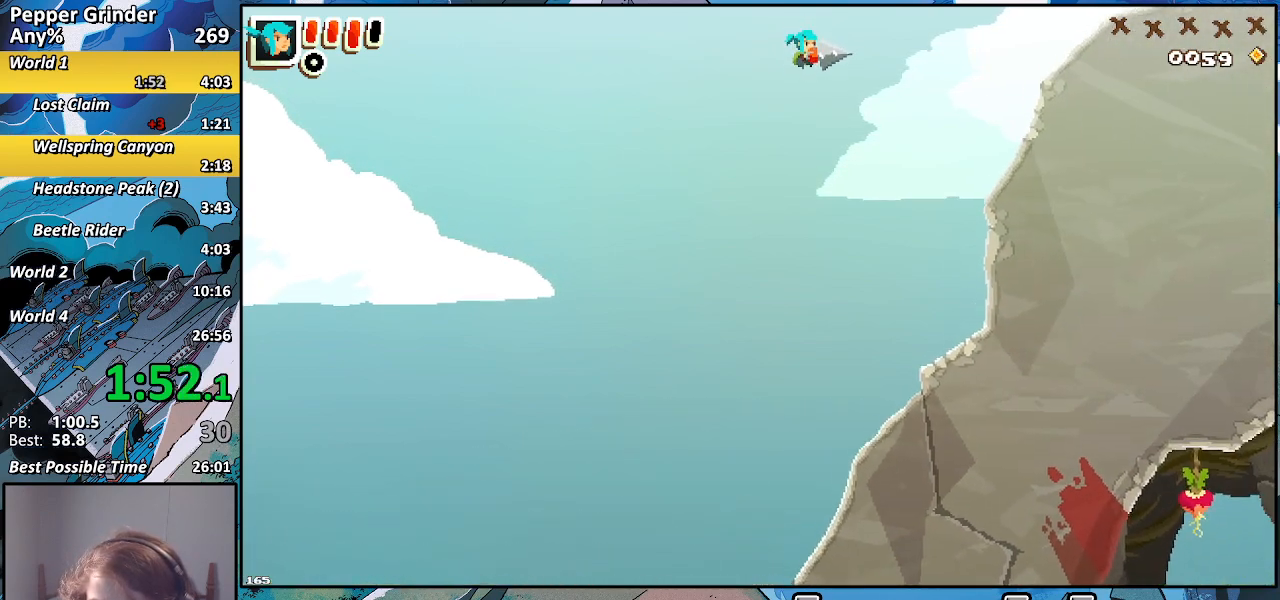
{"buttons": [], "left_stick": "right", "right_stick": "center", "events": [[83, "CROSS", "down"], [250, "CROSS", "up"], [400, "CROSS", "down"], [500, "CROSS", "up"]]}
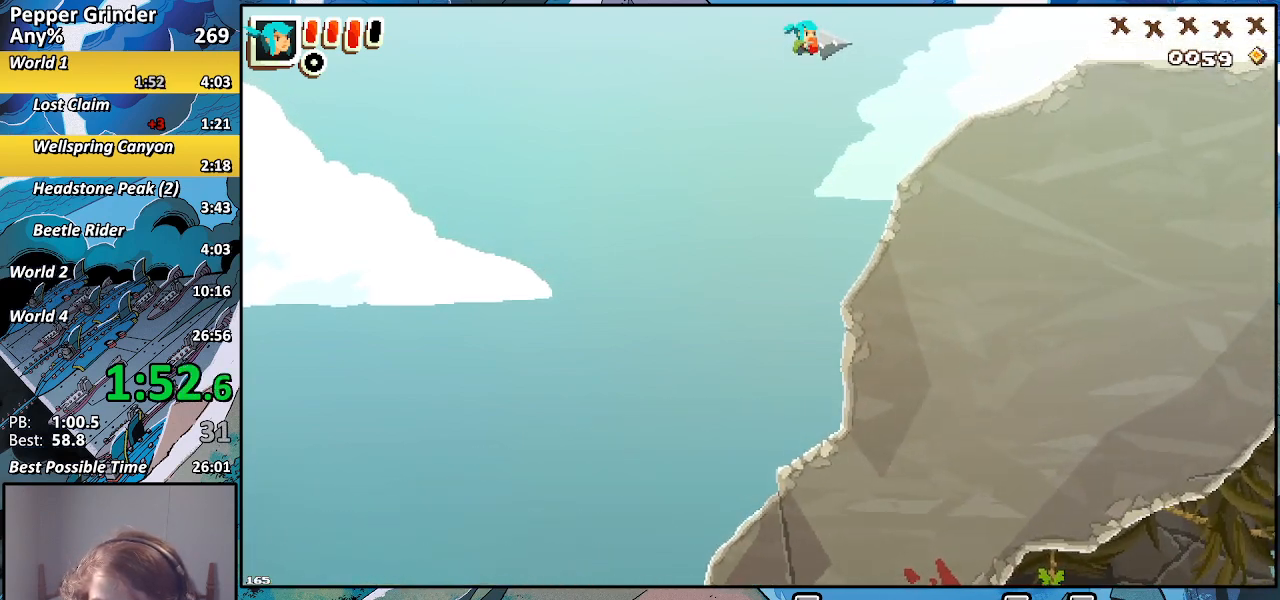
{"buttons": [], "left_stick": "right", "right_stick": "center", "events": [[200, "CROSS", "down"], [283, "CROSS", "up"]]}
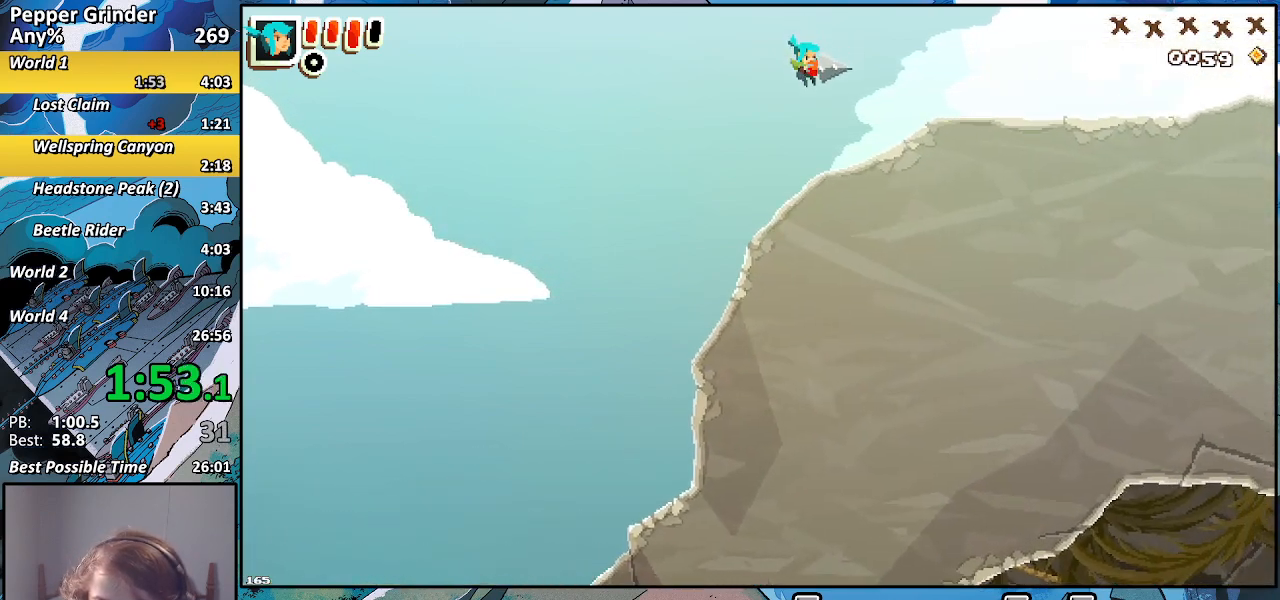
{"buttons": [], "left_stick": "right", "right_stick": "center", "events": [[33, "CROSS", "down"], [83, "CROSS", "up"], [317, "CROSS", "down"], [400, "CROSS", "up"]]}
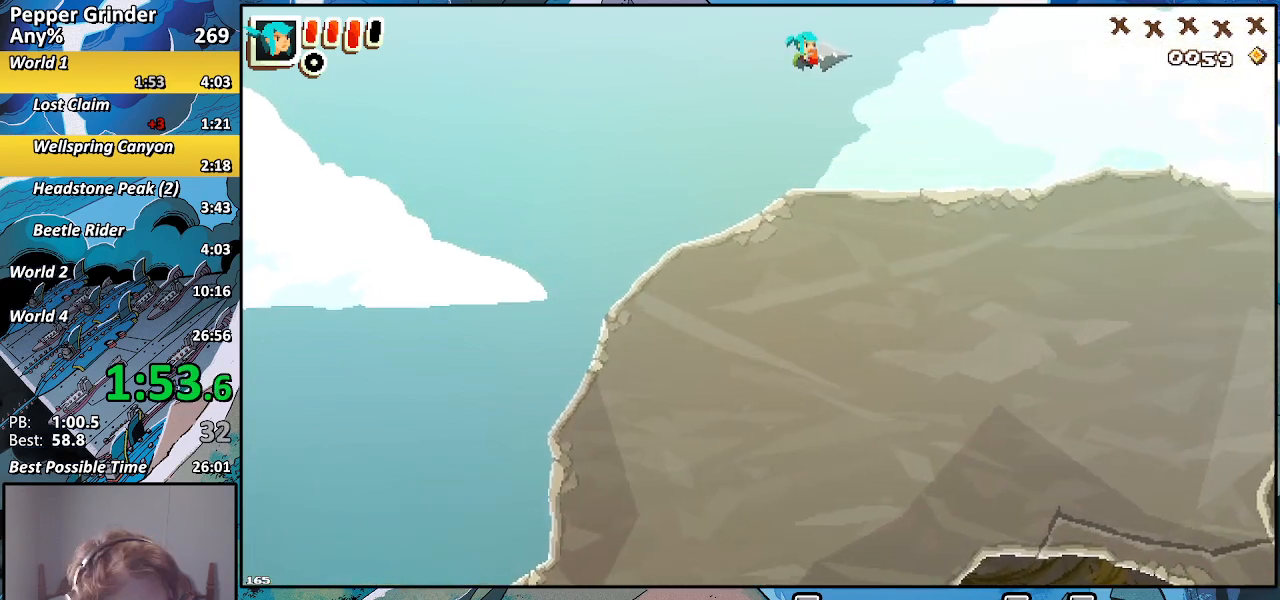
{"buttons": ["CROSS"], "left_stick": "right", "right_stick": "center", "events": [[150, "CROSS", "down"], [217, "CROSS", "up"], [483, "CROSS", "down"]]}
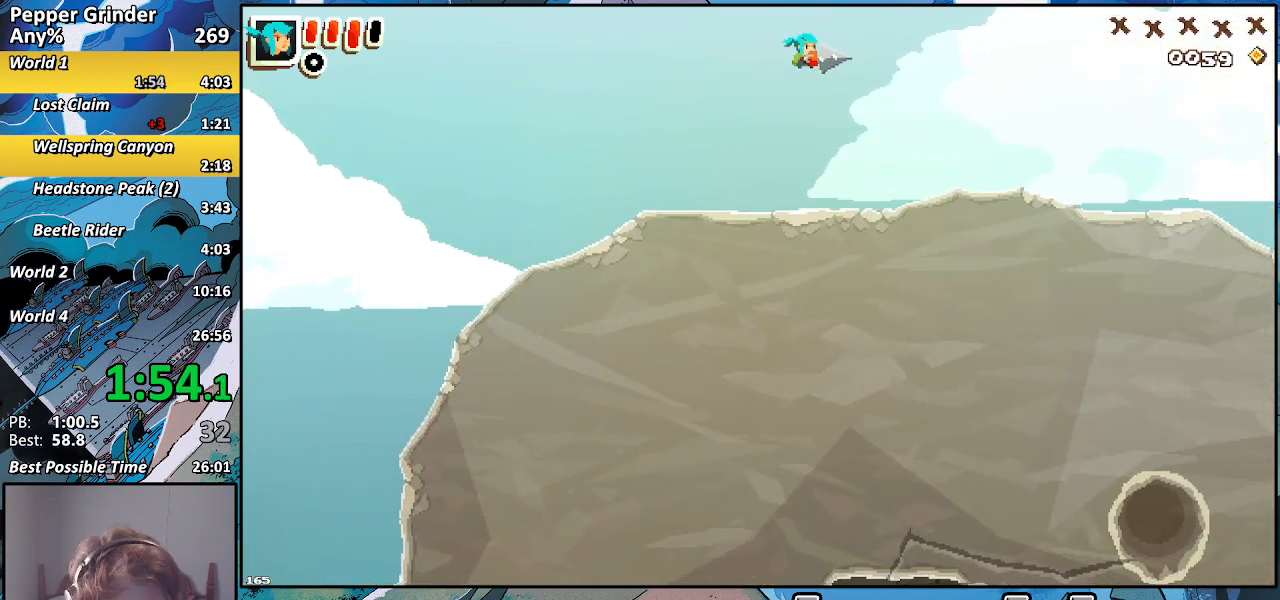
{"buttons": [], "left_stick": "right", "right_stick": "center", "events": [[50, "CROSS", "up"], [300, "CROSS", "down"], [350, "CROSS", "up"]]}
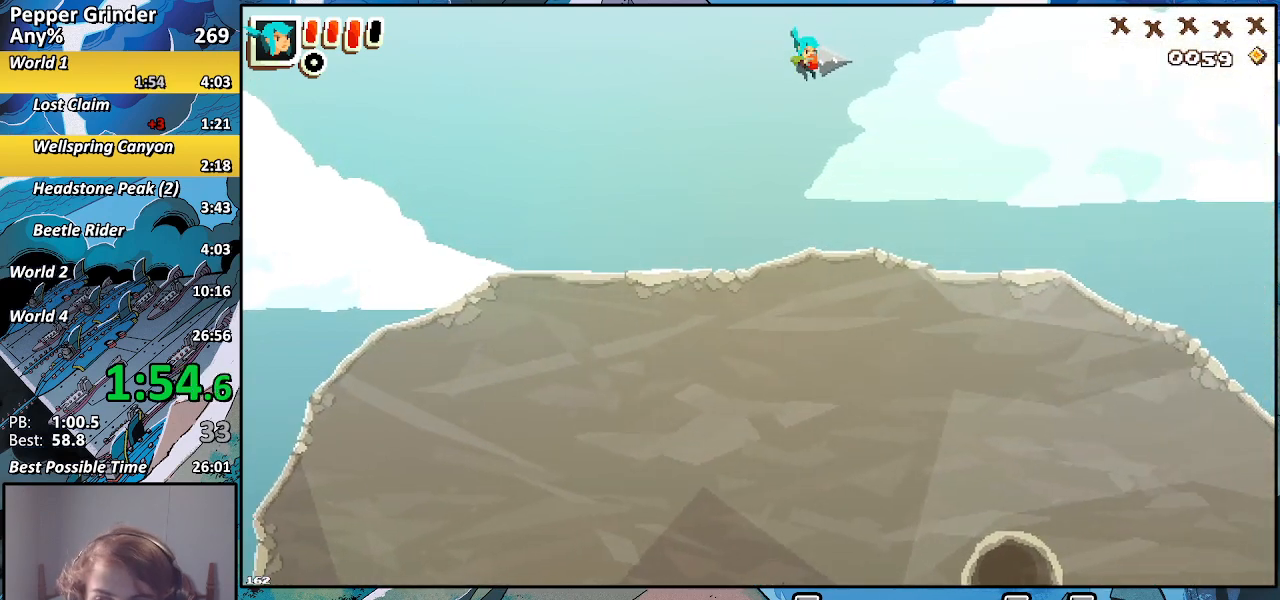
{"buttons": [], "left_stick": "right", "right_stick": "center", "events": [[117, "CROSS", "down"], [183, "CROSS", "up"], [433, "CROSS", "down"], [500, "CROSS", "up"]]}
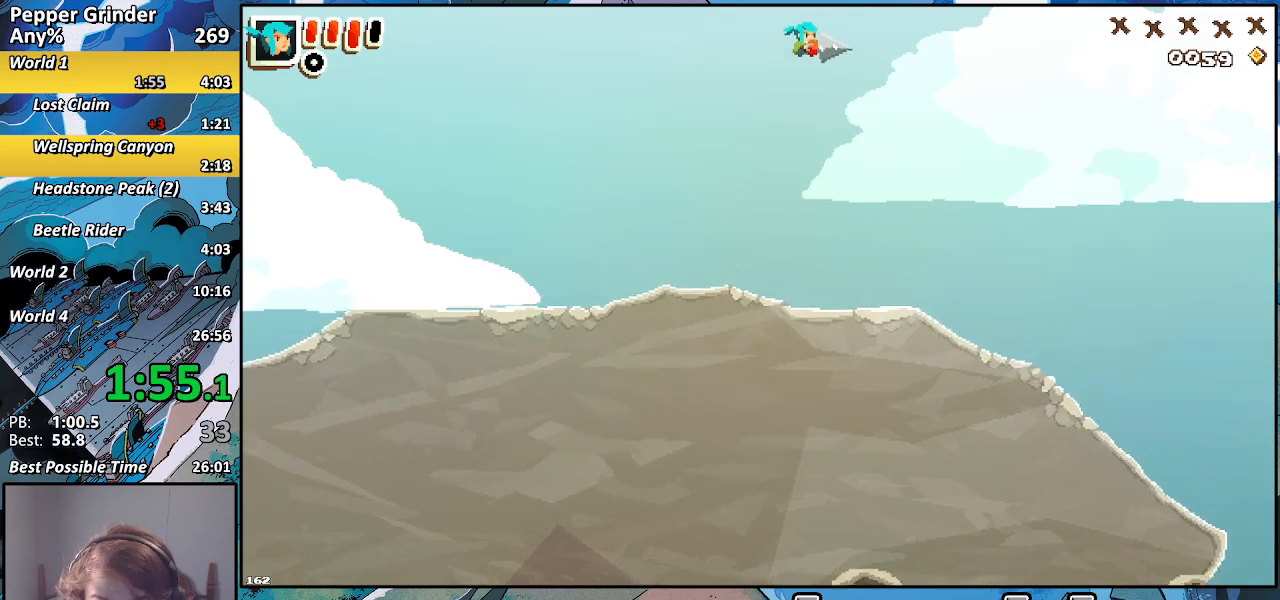
{"buttons": [], "left_stick": "right", "right_stick": "center", "events": [[400, "CROSS", "down"], [483, "CROSS", "up"]]}
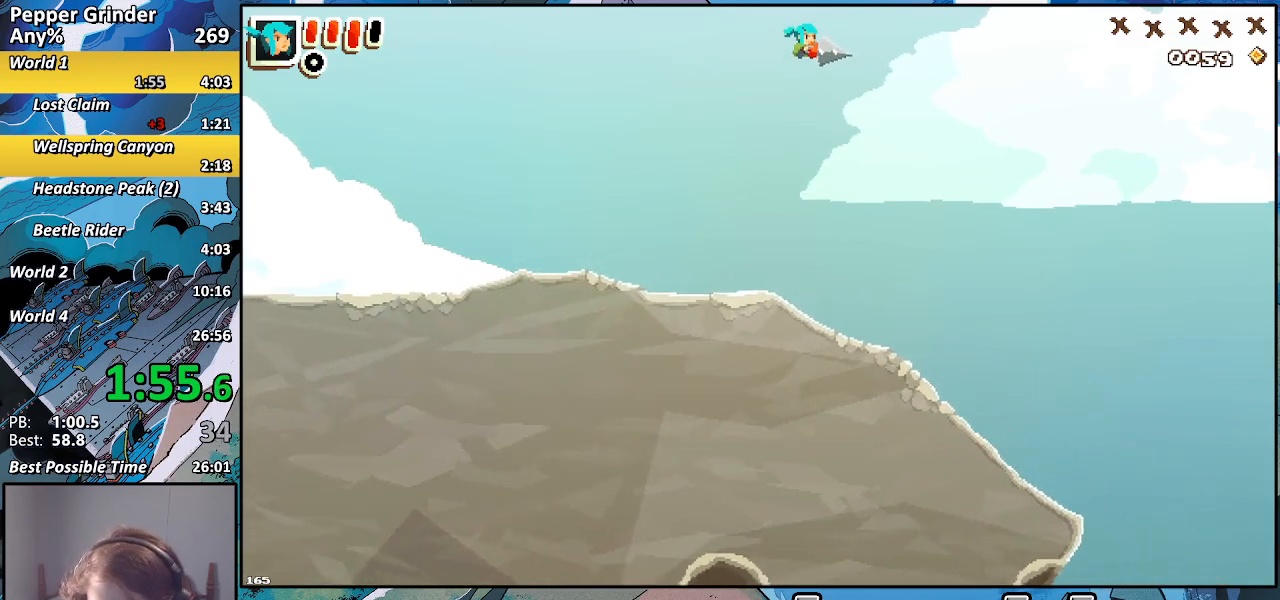
{"buttons": [], "left_stick": "right", "right_stick": "center", "events": []}
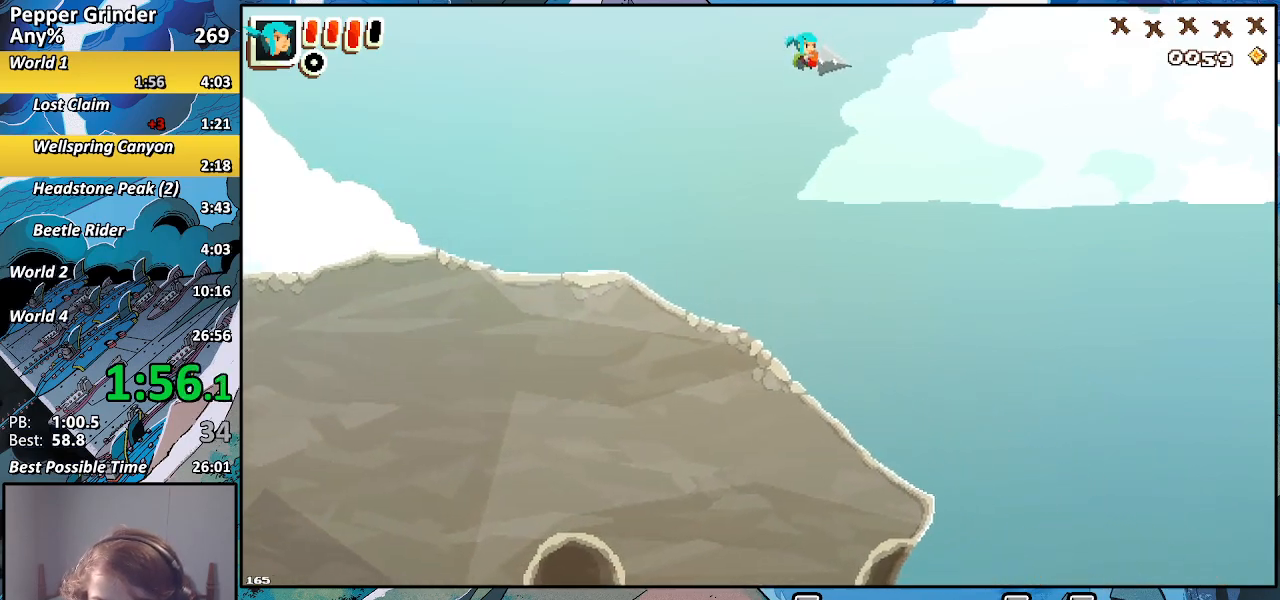
{"buttons": ["R2"], "left_stick": "right", "right_stick": "center", "events": [[333, "R2", "down"]]}
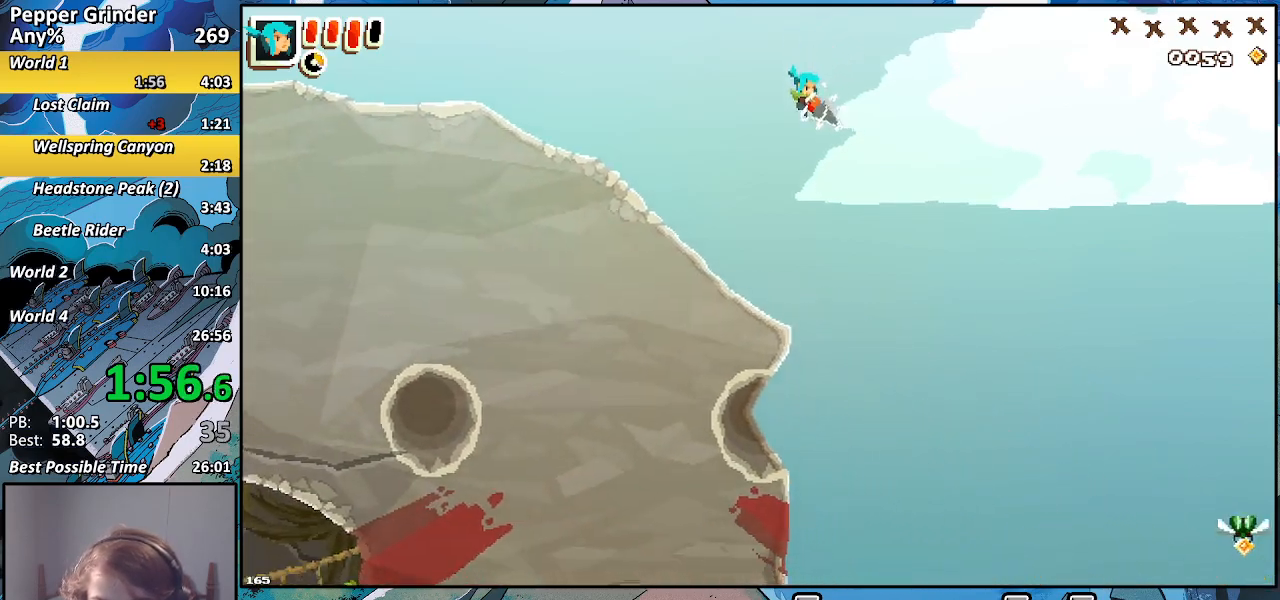
{"buttons": ["R2"], "left_stick": "right", "right_stick": "center", "events": []}
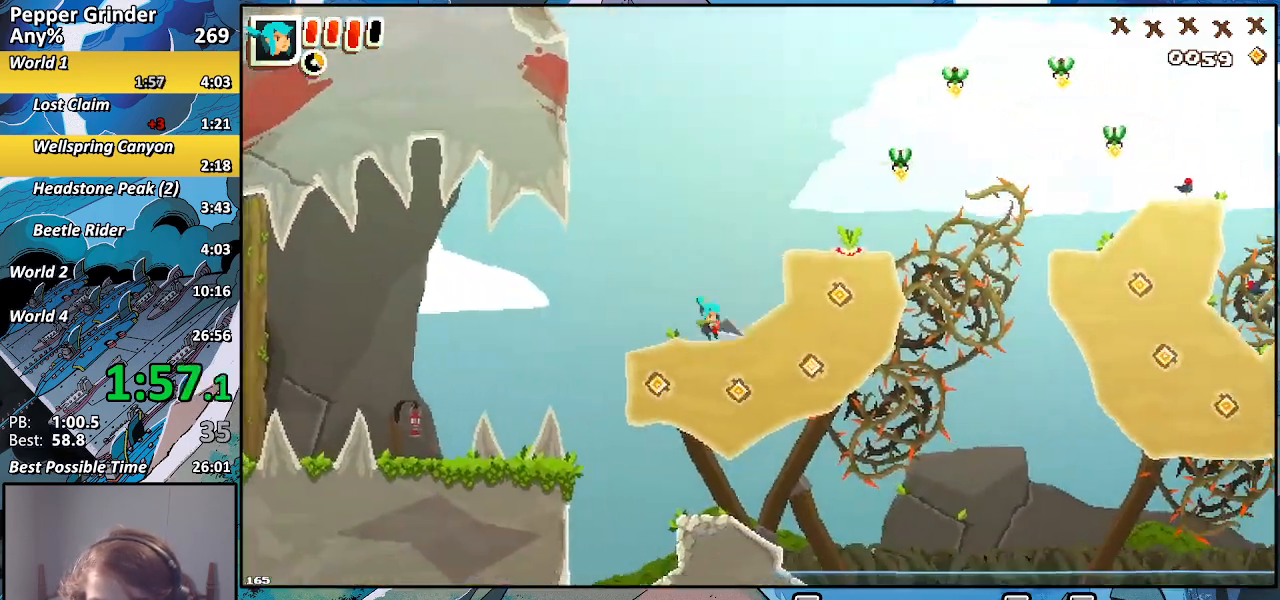
{"buttons": ["R2"], "left_stick": "right", "right_stick": "center", "events": [[83, "left_stick", "up-right"], [267, "CROSS", "down"], [367, "CROSS", "up"], [483, "left_stick", "right"]]}
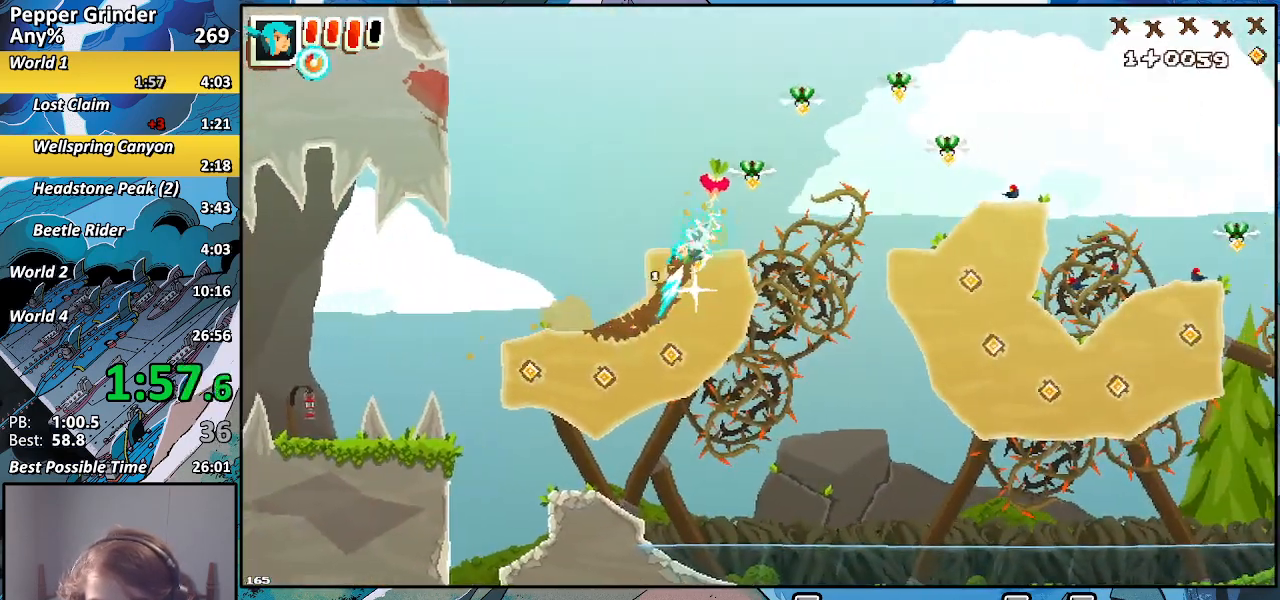
{"buttons": ["R2"], "left_stick": "right", "right_stick": "center", "events": []}
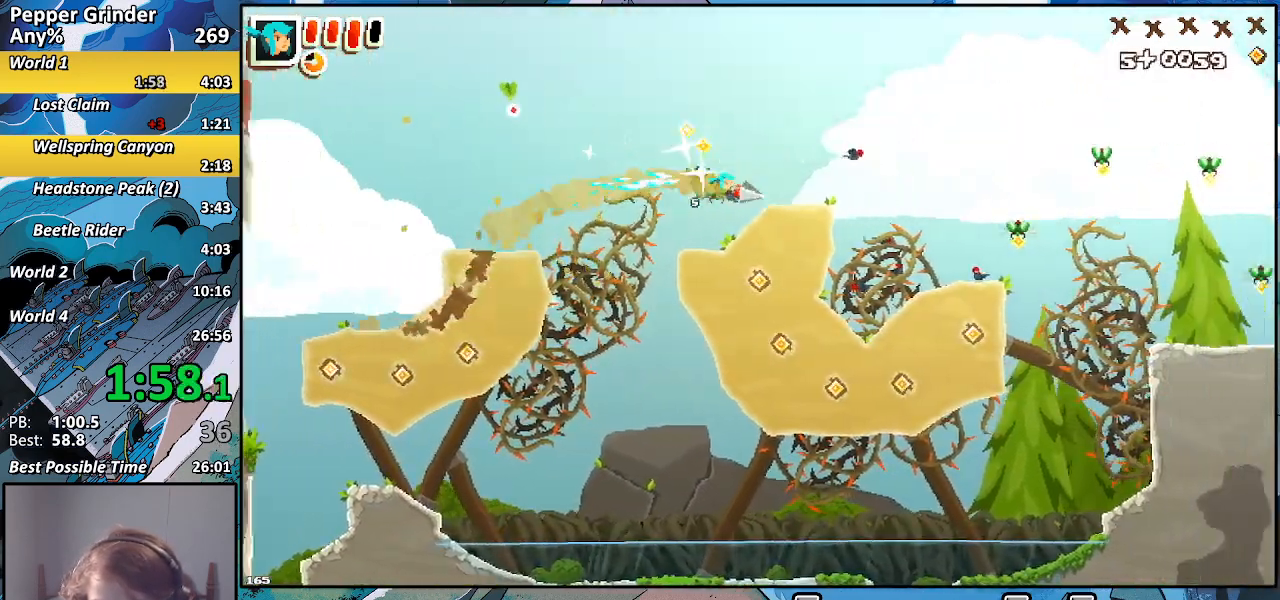
{"buttons": ["R2"], "left_stick": "up-right", "right_stick": "center", "events": [[117, "left_stick", "up-right"], [167, "CROSS", "down"], [467, "CROSS", "up"]]}
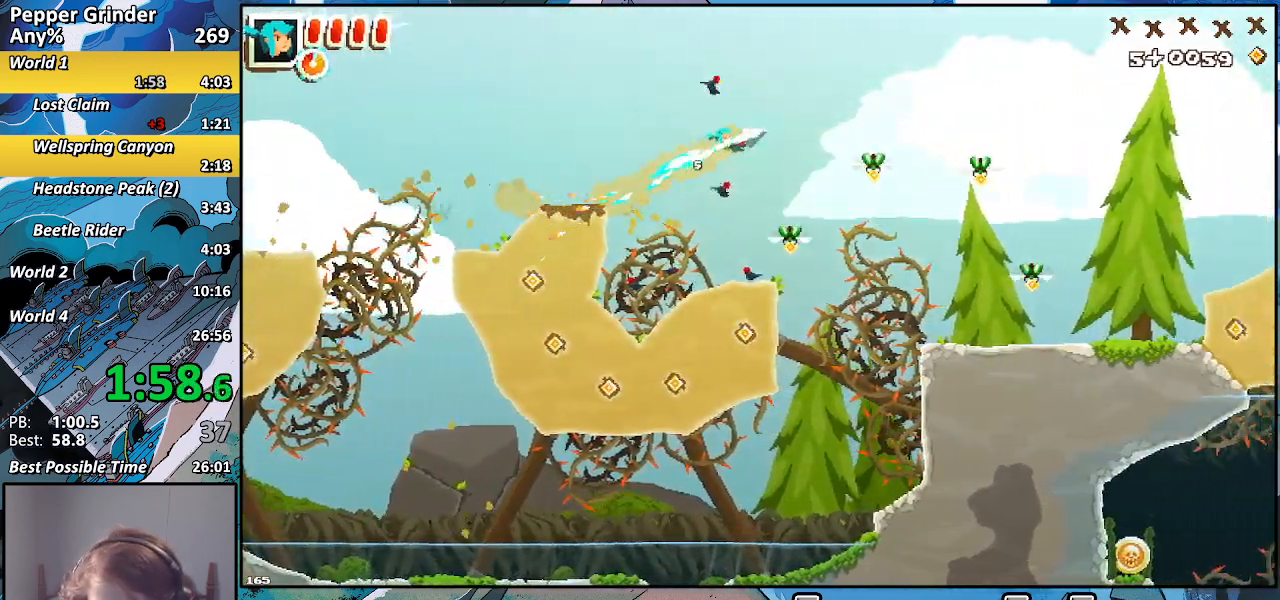
{"buttons": ["R2"], "left_stick": "up-right", "right_stick": "center", "events": []}
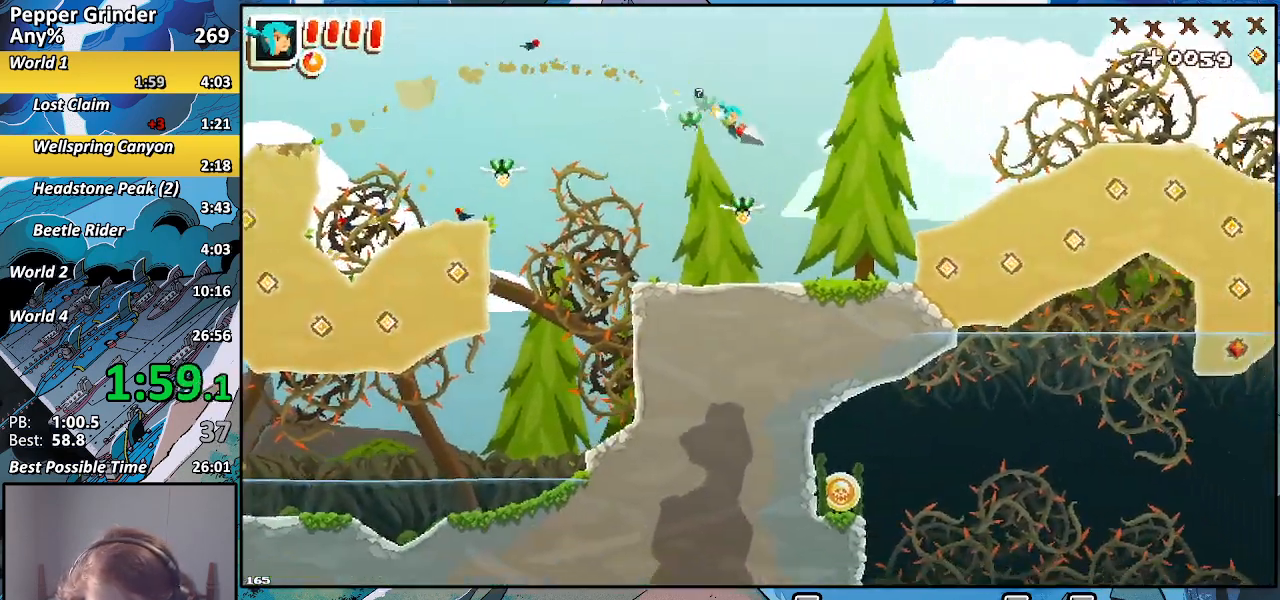
{"buttons": ["CROSS", "R2"], "left_stick": "up-right", "right_stick": "center", "events": [[400, "CROSS", "down"]]}
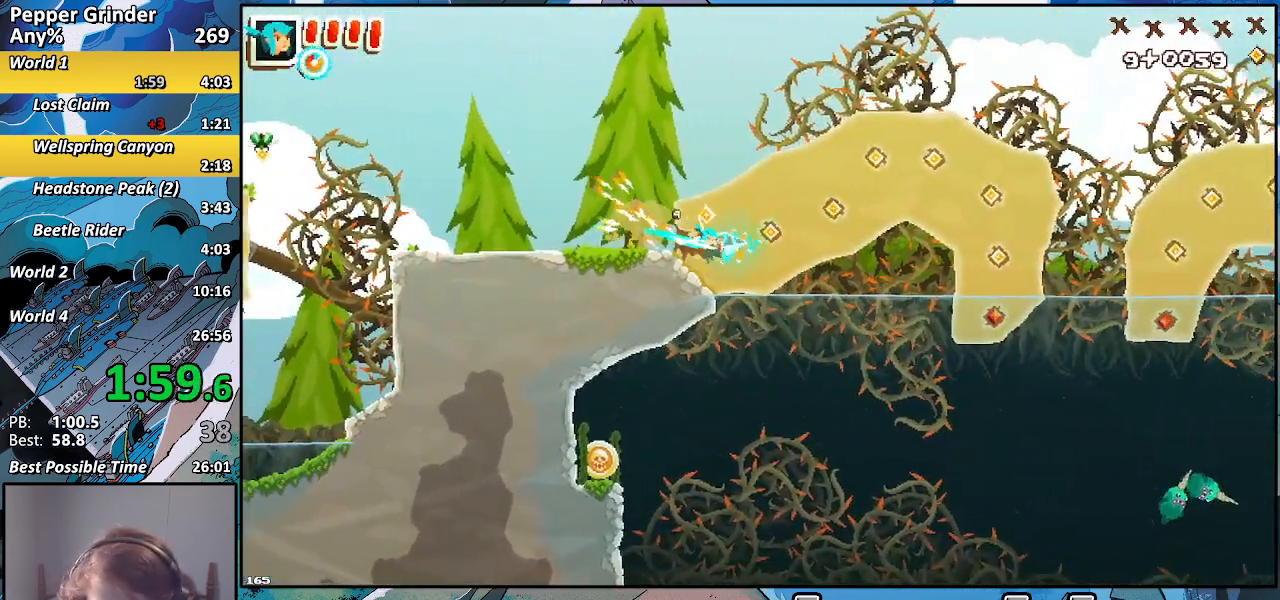
{"buttons": ["R2"], "left_stick": "up-right", "right_stick": "center", "events": [[17, "CROSS", "up"], [117, "CROSS", "down"], [250, "CROSS", "up"]]}
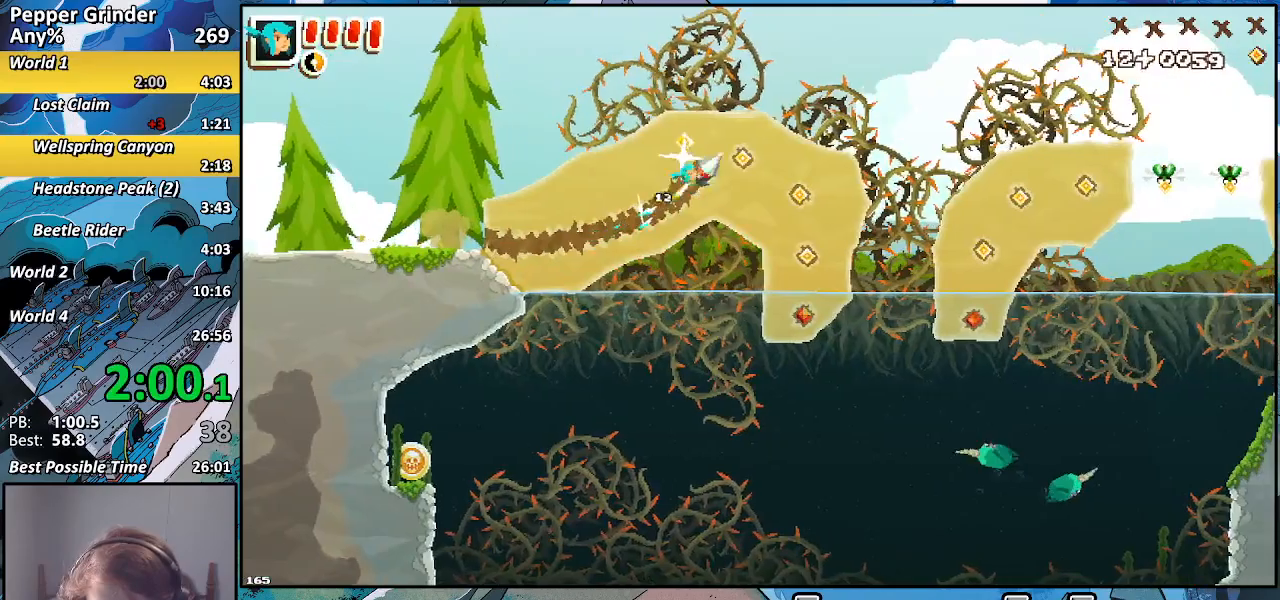
{"buttons": ["R2"], "left_stick": "up-right", "right_stick": "center", "events": [[117, "CROSS", "down"], [450, "CROSS", "up"]]}
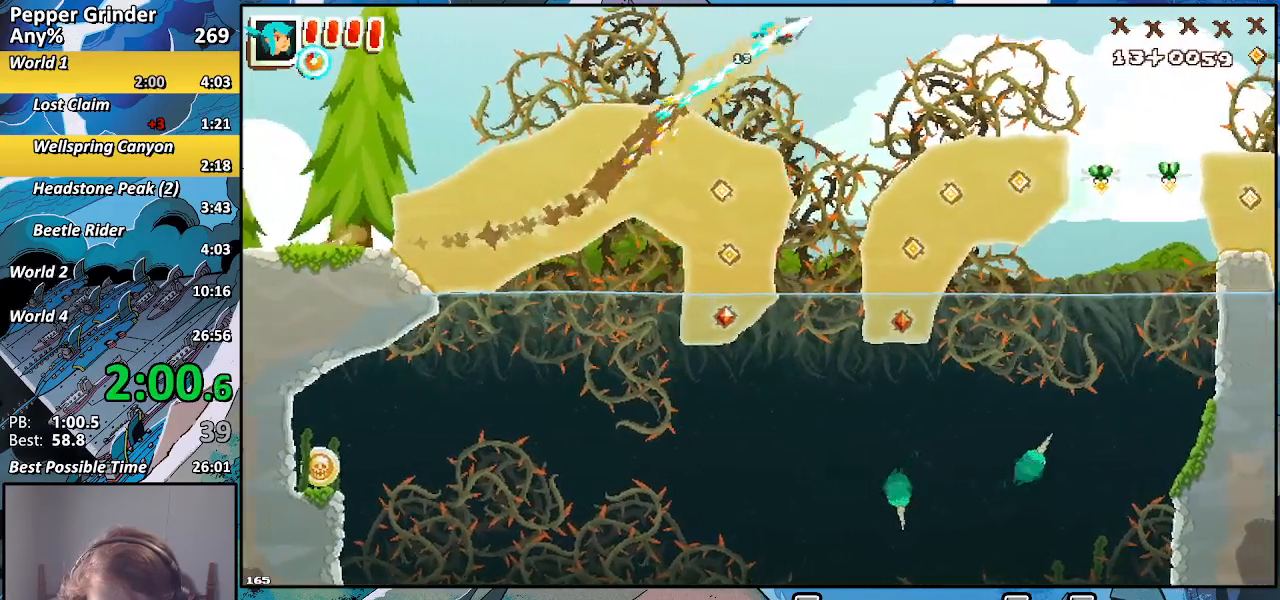
{"buttons": ["R2"], "left_stick": "up-right", "right_stick": "center", "events": []}
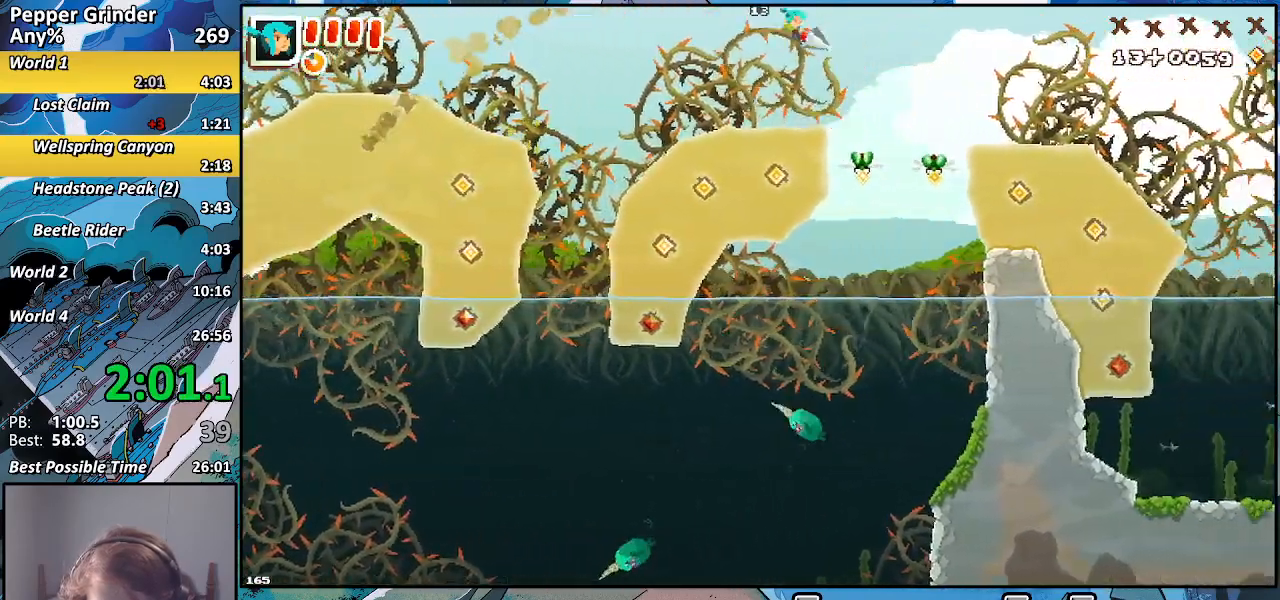
{"buttons": ["R2"], "left_stick": "right", "right_stick": "center", "events": [[367, "CROSS", "down"], [450, "left_stick", "right"], [483, "CROSS", "up"]]}
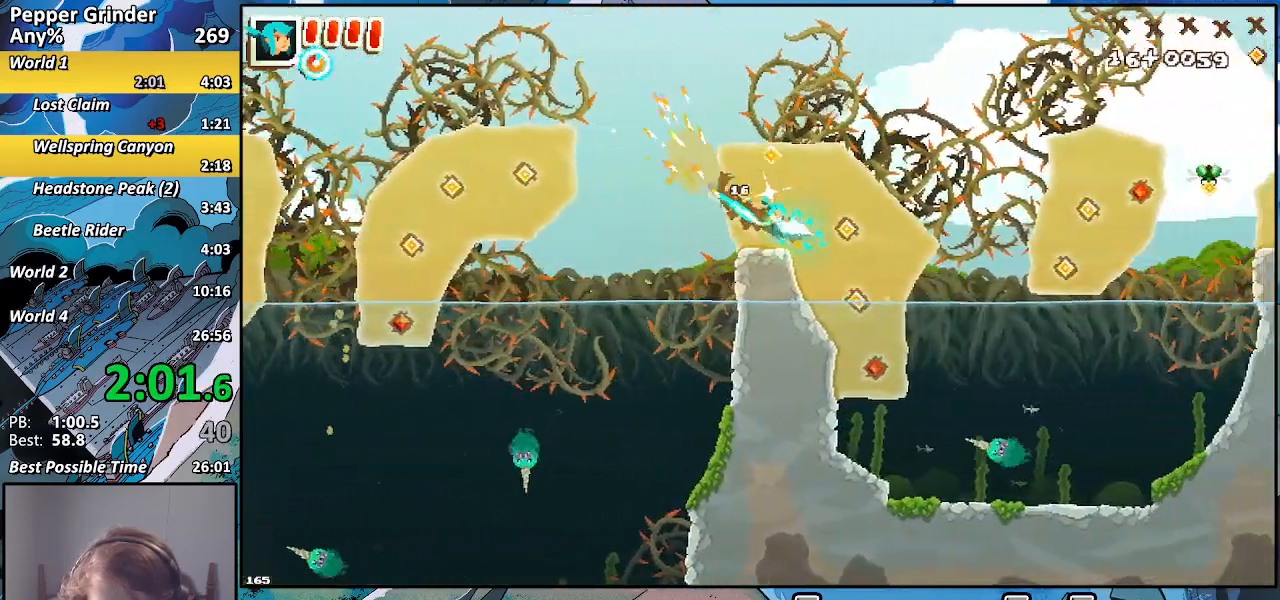
{"buttons": ["CROSS", "R2"], "left_stick": "right", "right_stick": "center", "events": [[283, "CROSS", "down"]]}
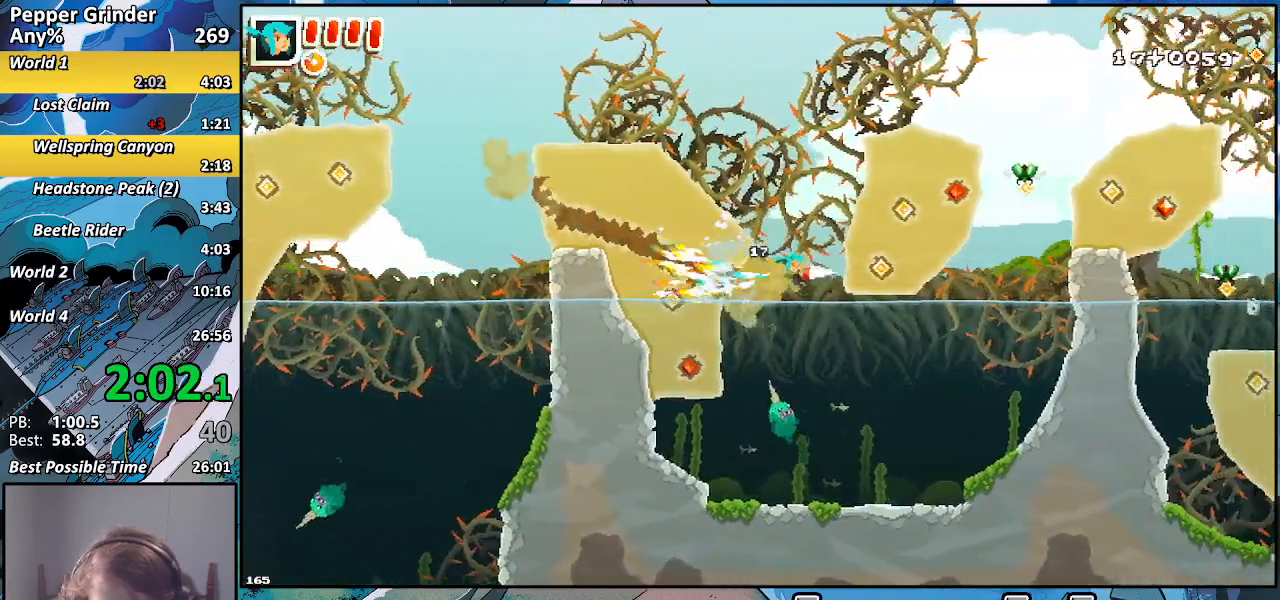
{"buttons": ["R2"], "left_stick": "up-right", "right_stick": "center", "events": [[17, "CROSS", "up"], [217, "CROSS", "down"], [350, "left_stick", "up-right"], [367, "CROSS", "up"]]}
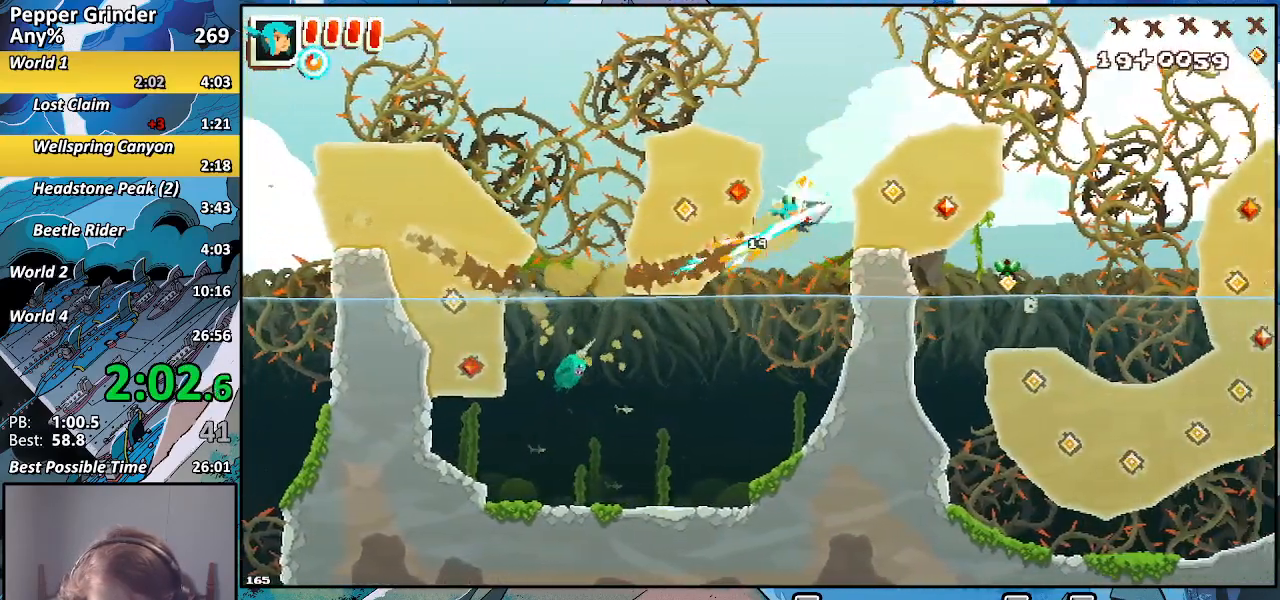
{"buttons": ["CROSS", "R2"], "left_stick": "right", "right_stick": "center", "events": [[67, "left_stick", "right"], [317, "CROSS", "down"]]}